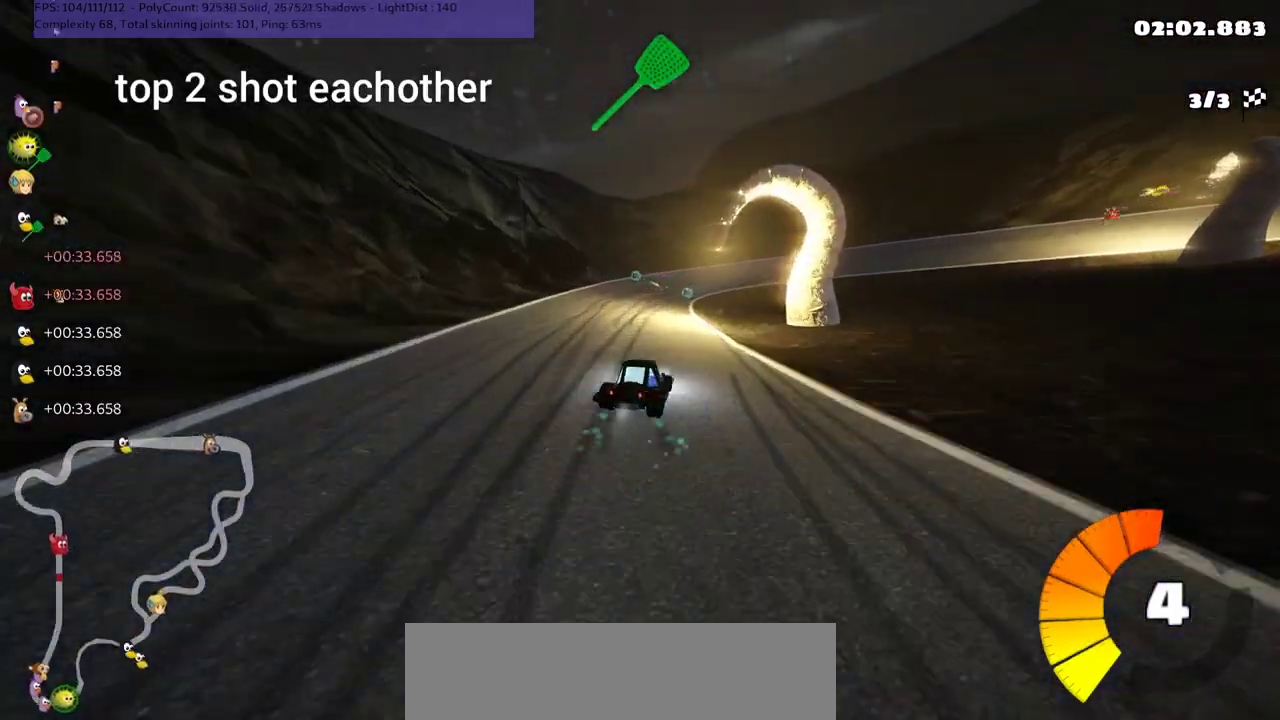
Gameplay with keyboard; each line is a JSON object with the keys held at the frame after it. "events" lists presses ("down") and releases ("up") of ".", "/", "alt_r", "b", "c", "comma", "ctrl_r", "d", "down", "f", "g", "h", "j", "k", "l", "left", "m", "n", "quote", "return", "right", "semicolon", "shift_r", "space", "super", "up" and "v" between this image and that frame as [ms after this image, input, new state], when the widget could be followed in between. No other keys are recorded. Mouse input is not recorded.
{"keys": ["left", "m", "up"], "events": [[67, "right", "up"], [267, "right", "down"], [367, "right", "up"]]}
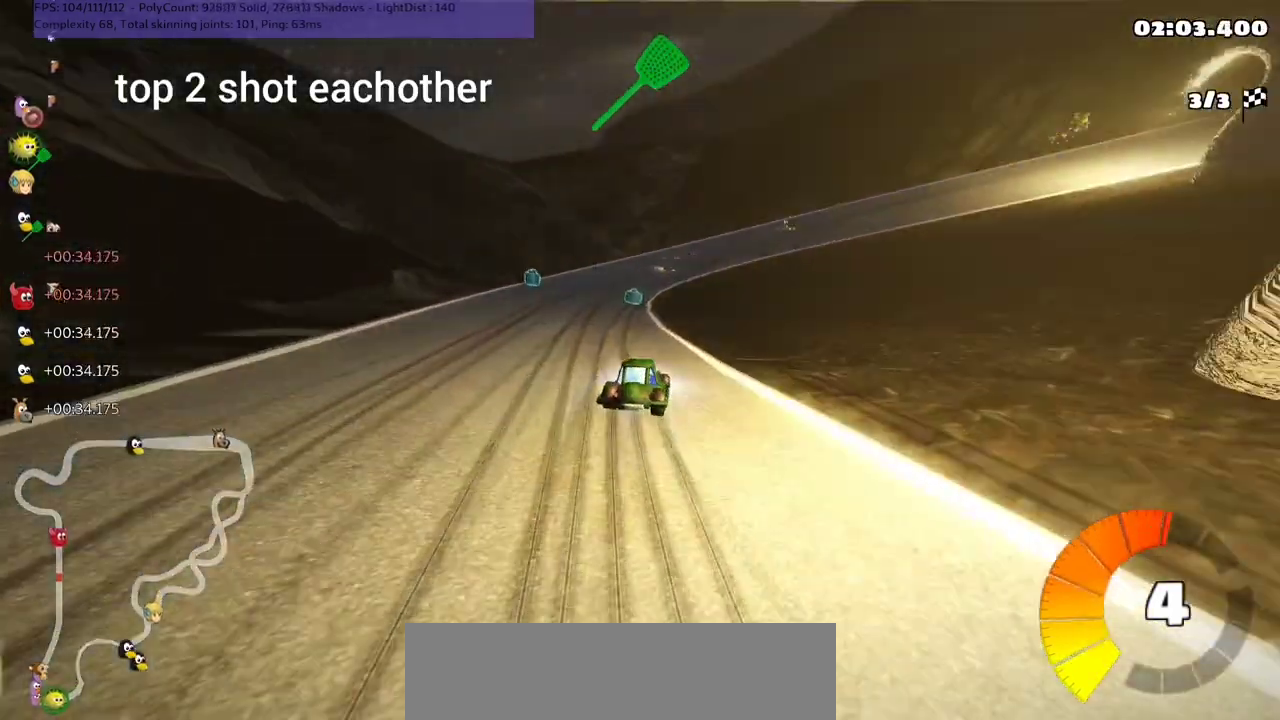
{"keys": ["left", "m", "right", "up"], "events": [[133, "right", "down"], [267, "right", "up"], [333, "right", "down"]]}
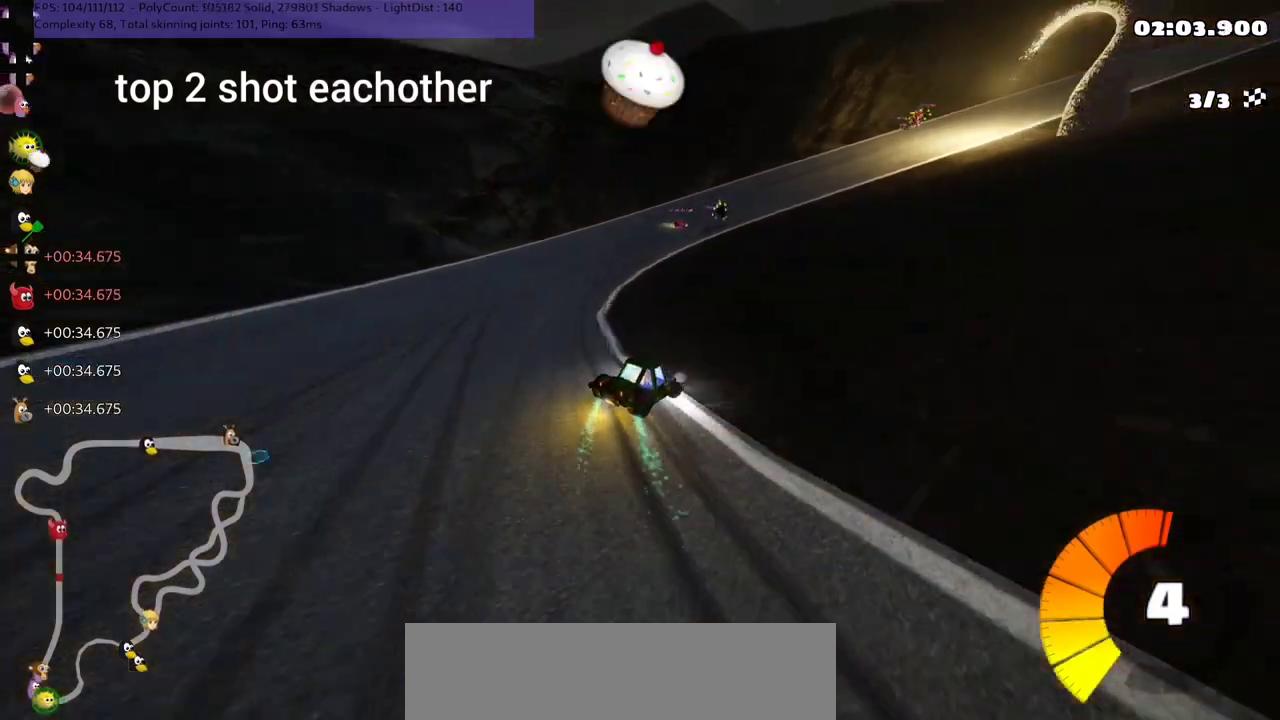
{"keys": ["left", "m", "right", "up"], "events": [[100, "right", "up"], [233, "right", "down"]]}
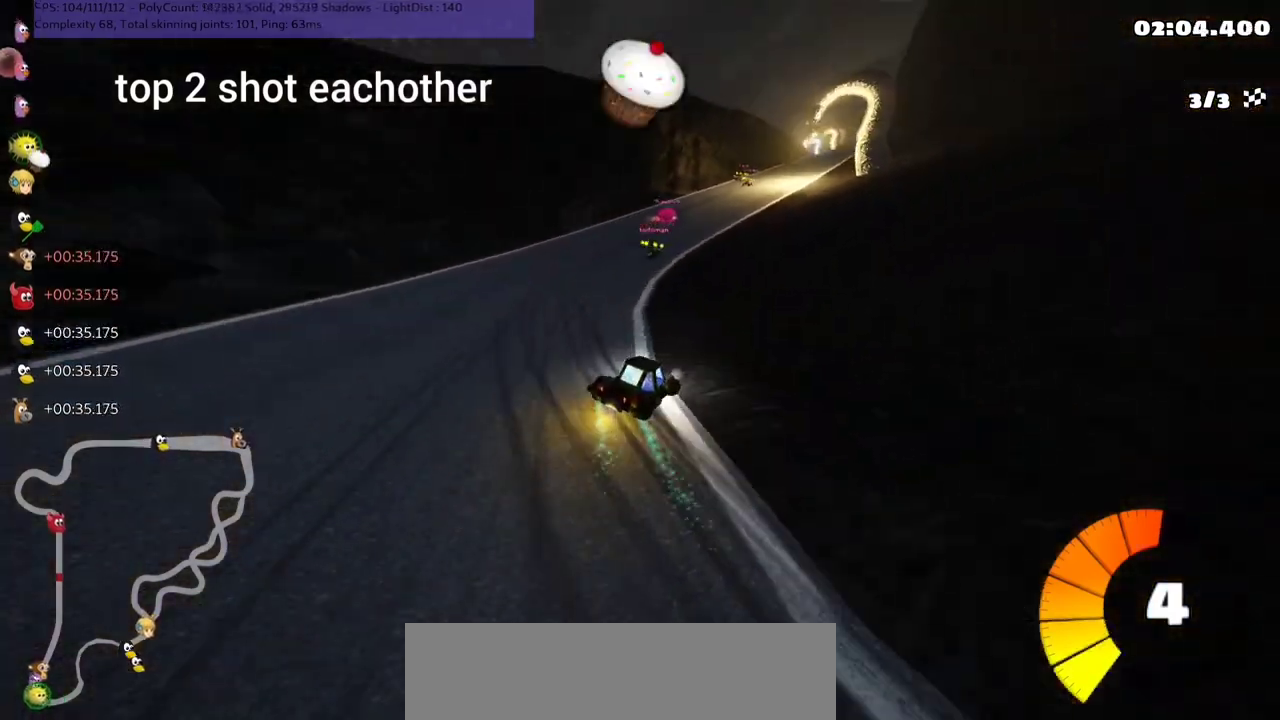
{"keys": ["left", "m", "right", "up"], "events": [[233, "right", "up"], [300, "right", "down"]]}
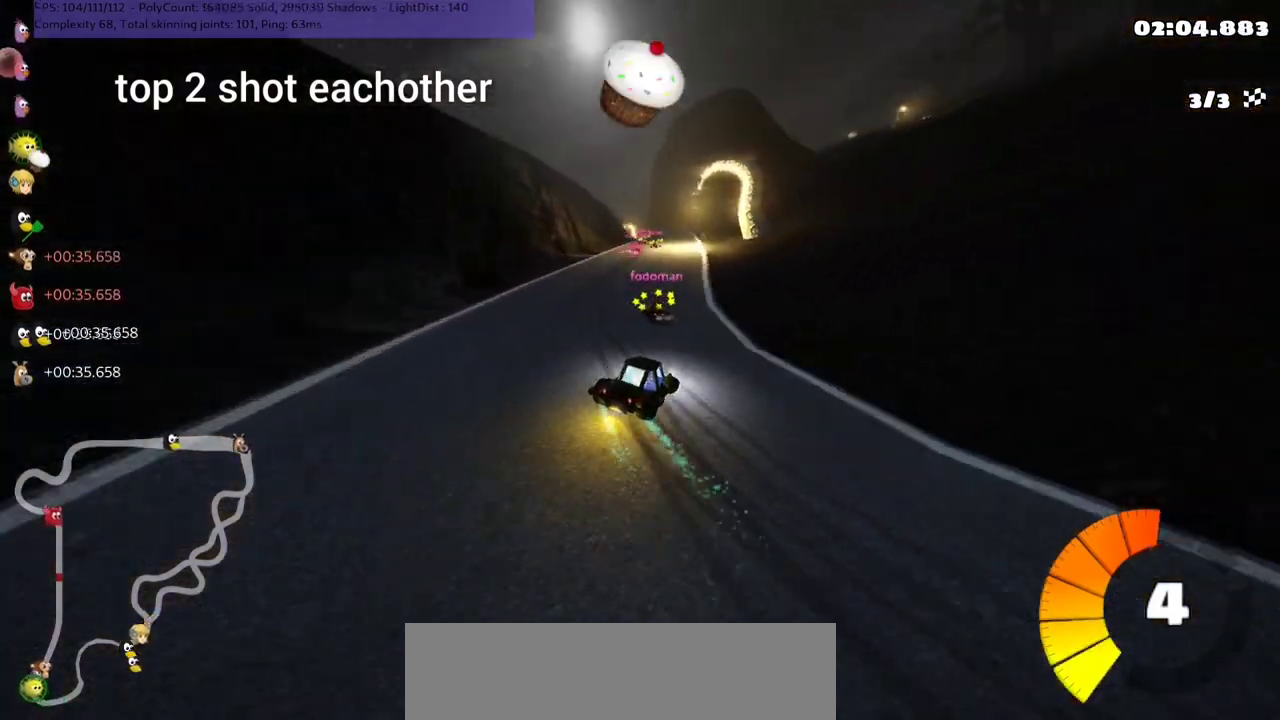
{"keys": ["left", "m", "up"], "events": [[500, "right", "up"]]}
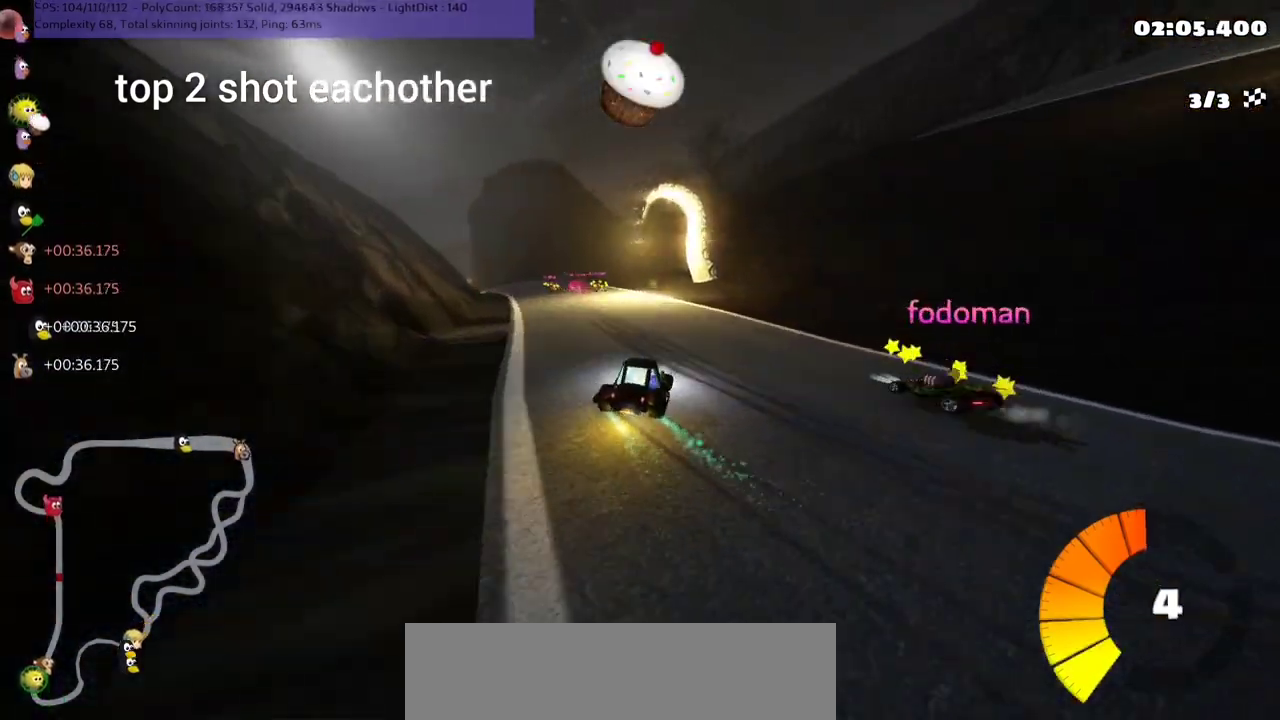
{"keys": ["up"], "events": [[100, "n", "down"], [200, "m", "up"], [367, "left", "up"], [467, "n", "up"]]}
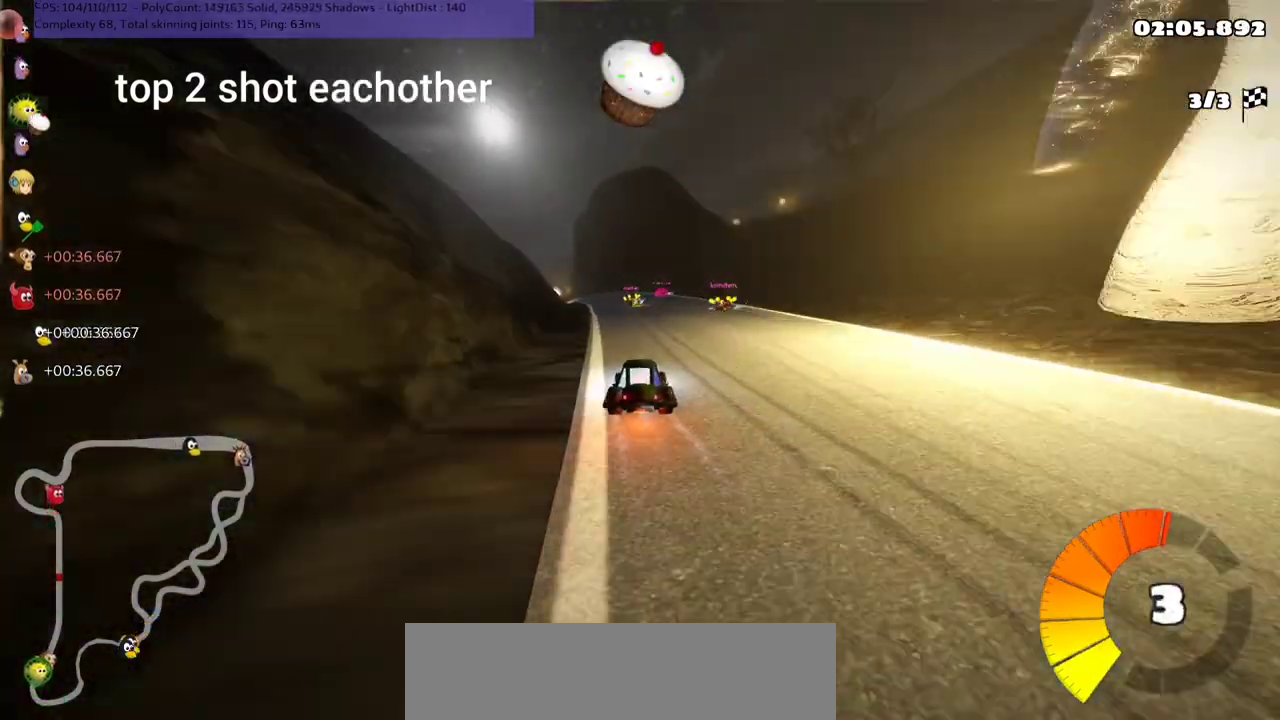
{"keys": ["up"], "events": [[67, "left", "down"], [167, "left", "up"], [400, "left", "down"], [467, "left", "up"]]}
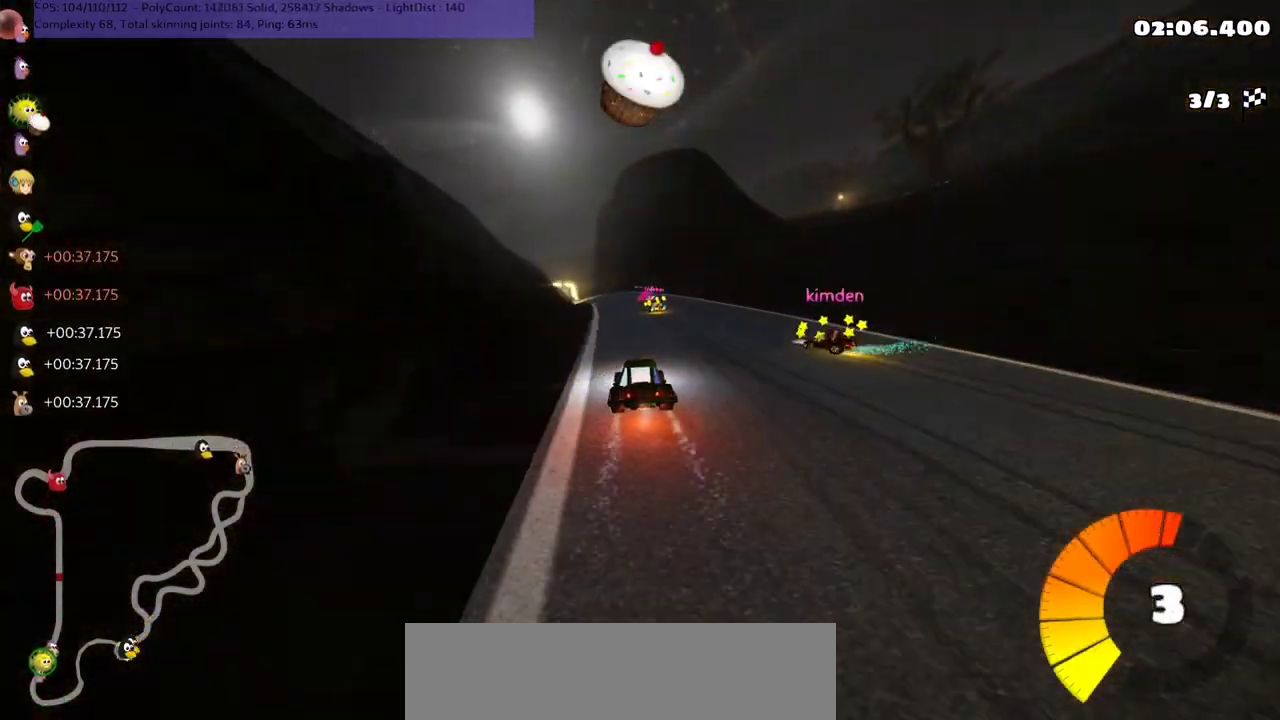
{"keys": ["left", "m", "right", "up"], "events": [[100, "right", "down"], [200, "right", "up"], [433, "left", "down"], [433, "m", "down"], [467, "right", "down"]]}
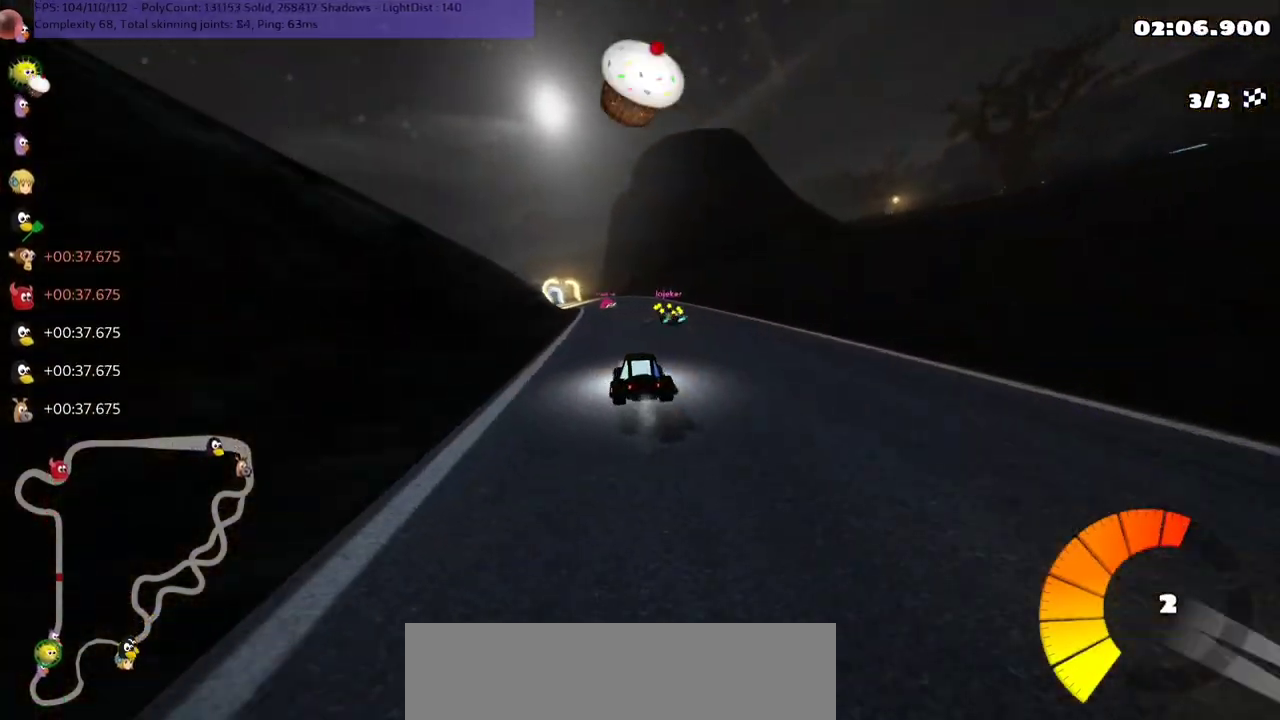
{"keys": ["m", "right", "up"], "events": [[33, "left", "up"]]}
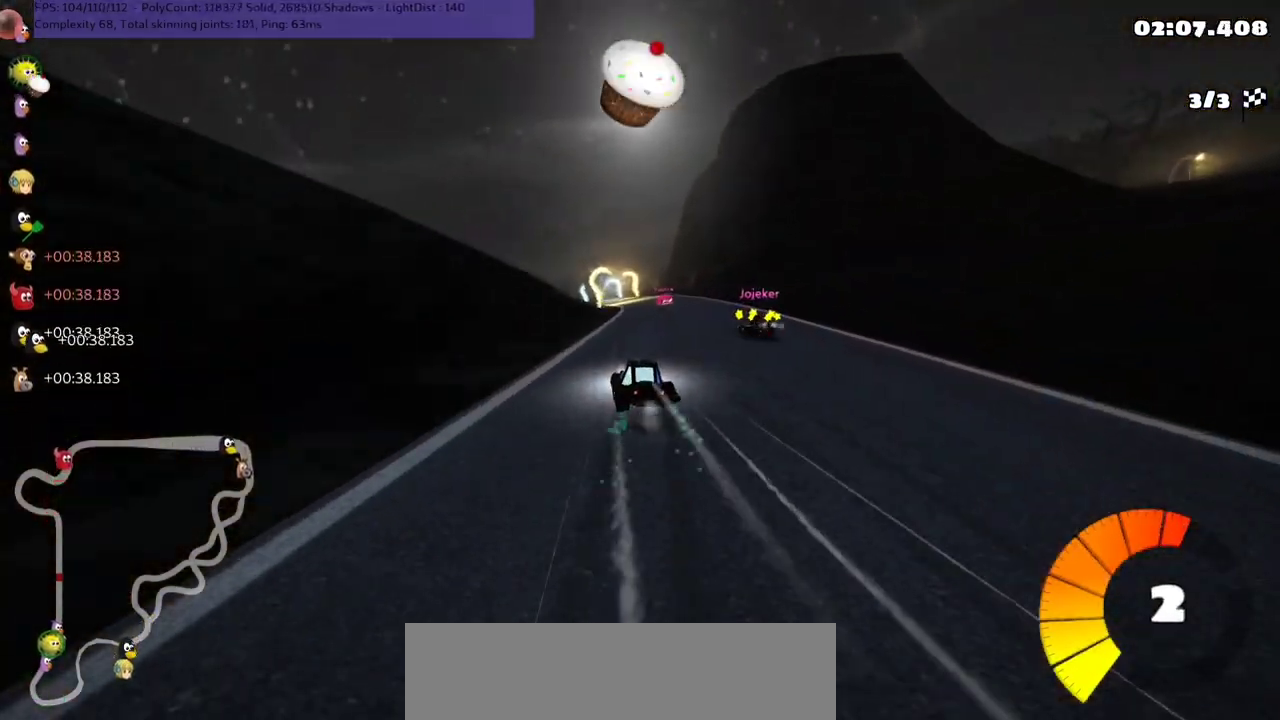
{"keys": ["n", "right", "up"], "events": [[433, "n", "down"], [500, "m", "up"]]}
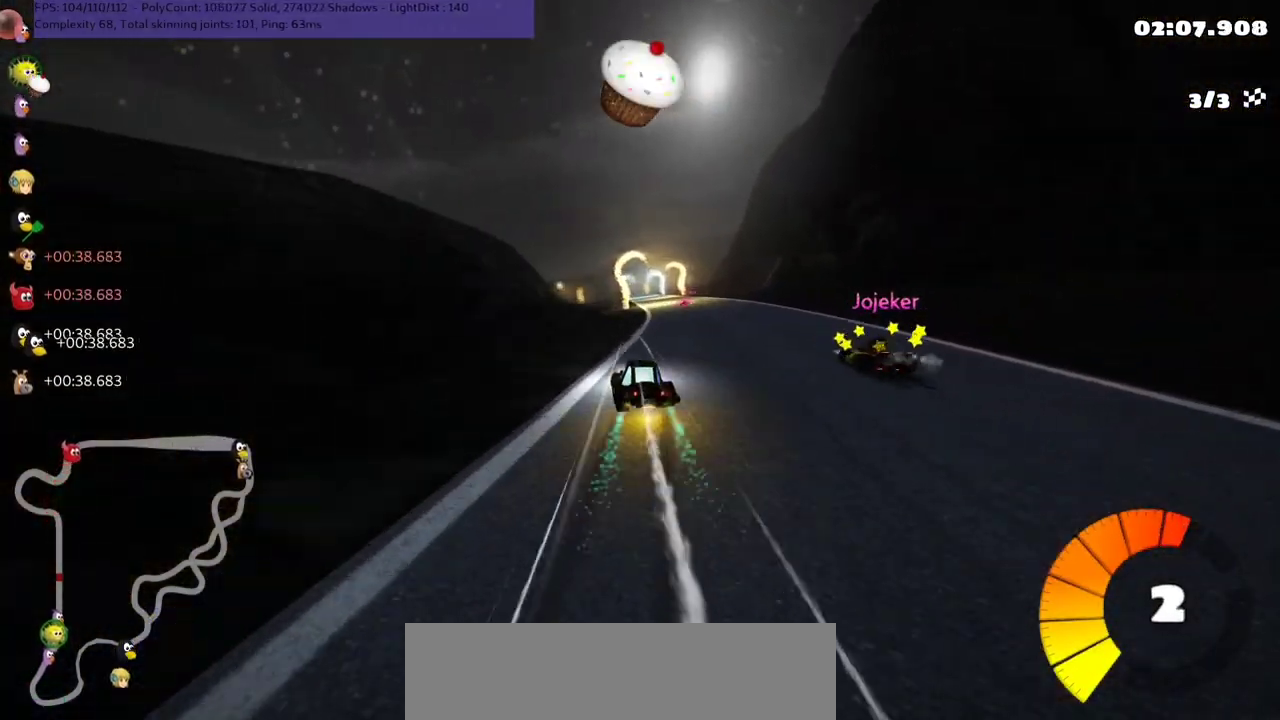
{"keys": ["right", "up"], "events": [[100, "right", "up"], [400, "right", "down"], [467, "n", "up"]]}
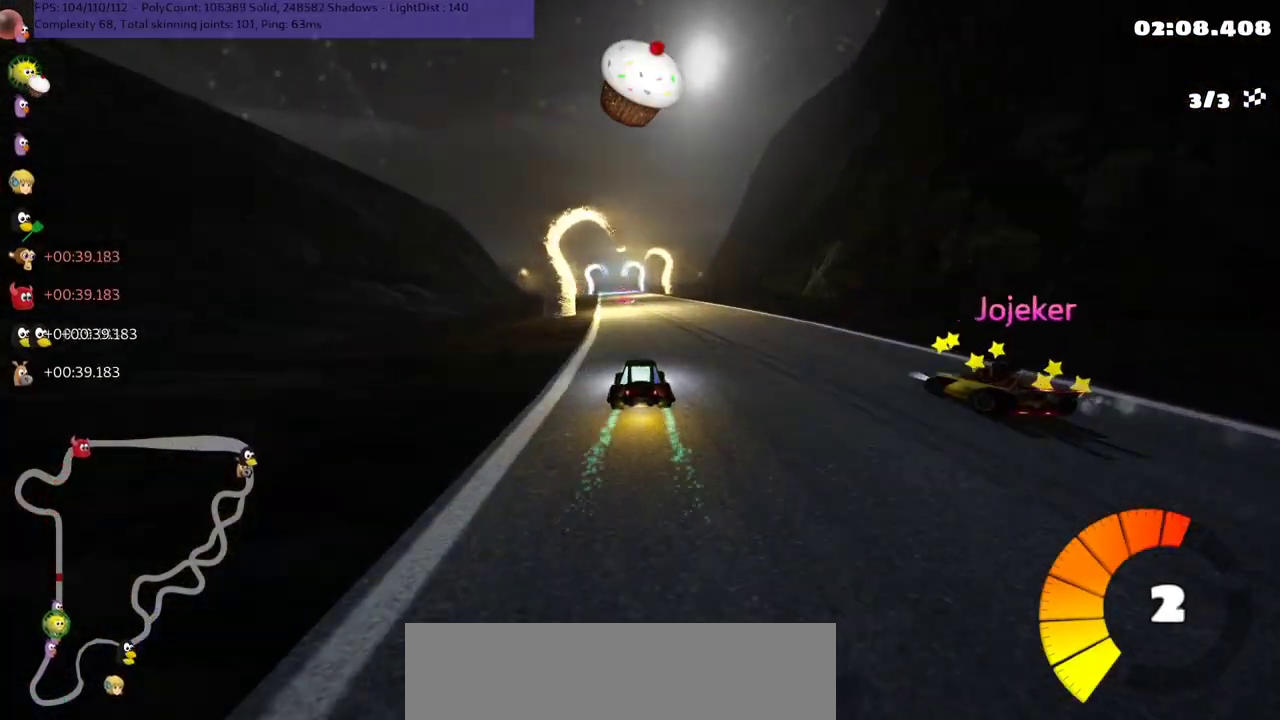
{"keys": ["m", "right", "up"], "events": [[133, "right", "up"], [200, "left", "down"], [233, "m", "down"], [233, "right", "down"], [300, "left", "up"]]}
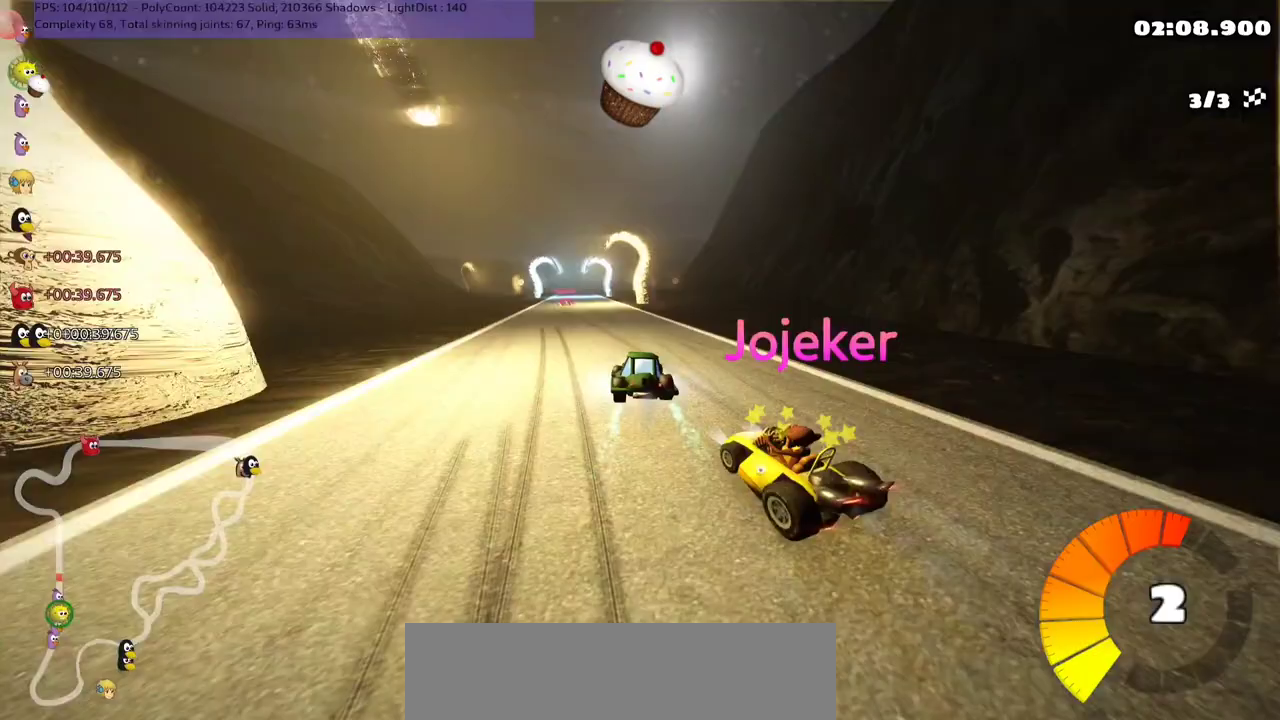
{"keys": ["left", "m", "right", "up"], "events": [[433, "left", "down"]]}
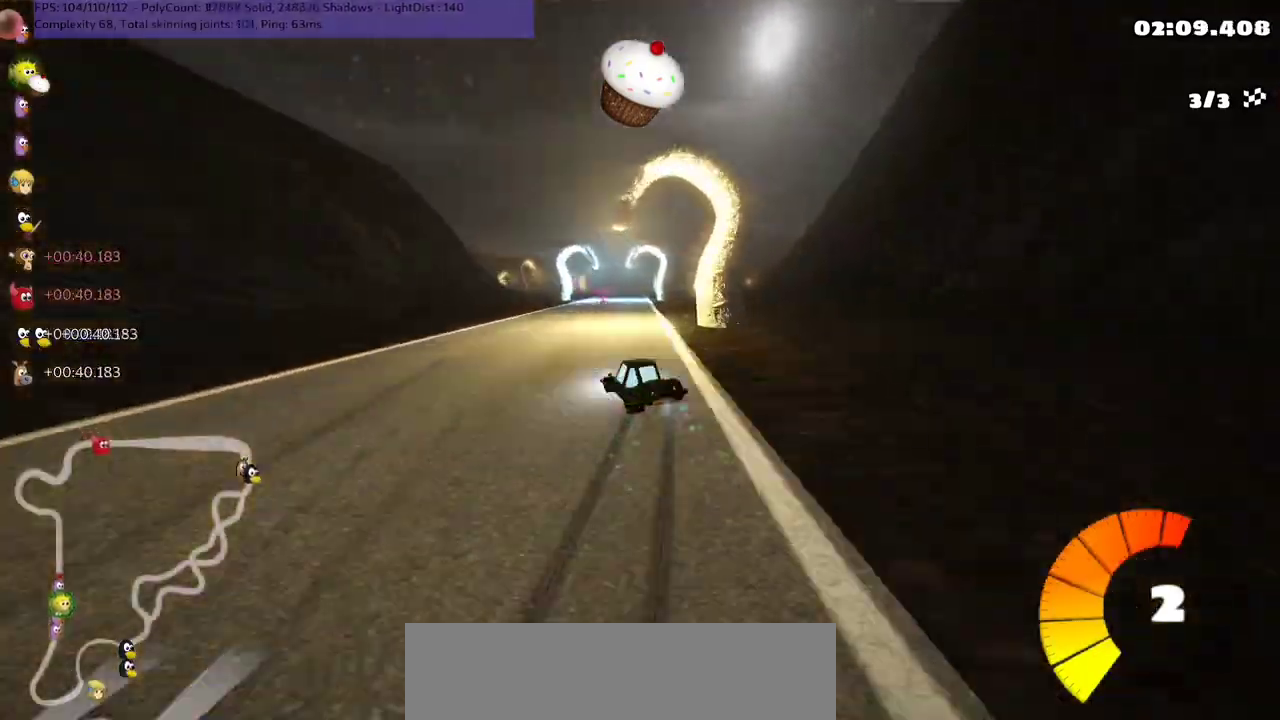
{"keys": ["n", "up"], "events": [[33, "left", "up"], [333, "n", "down"], [433, "m", "up"], [500, "right", "up"]]}
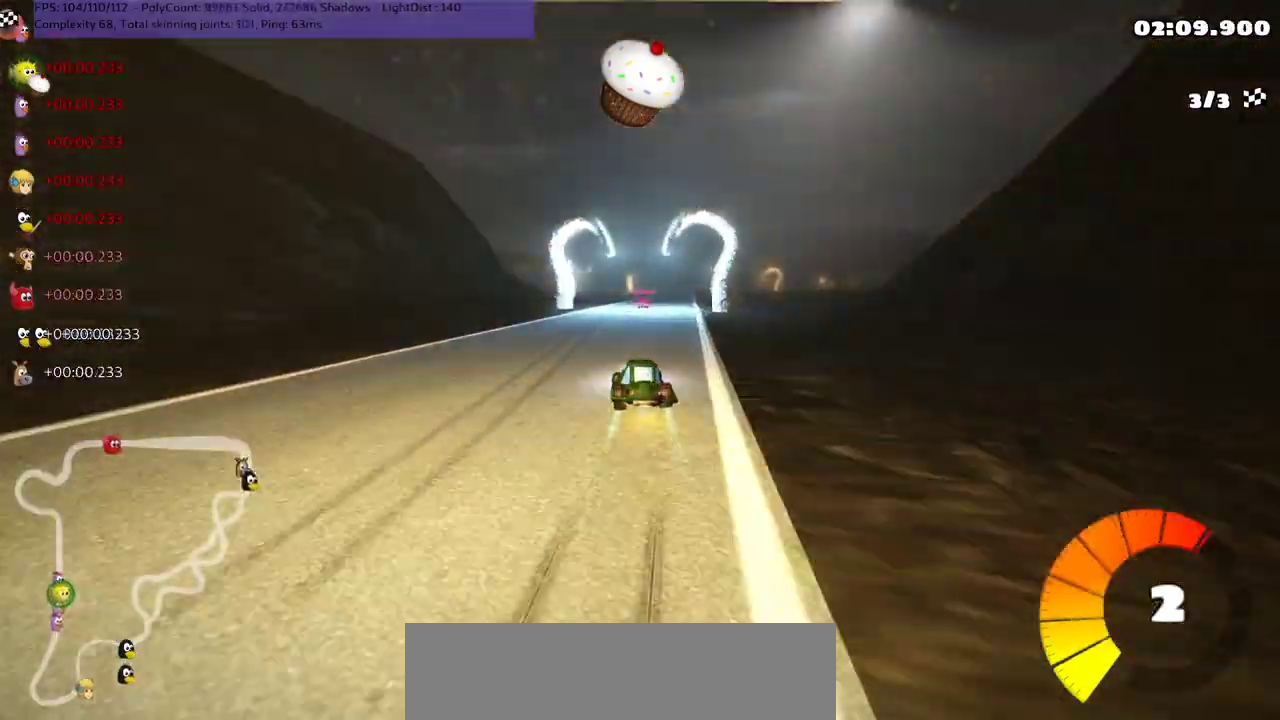
{"keys": ["n", "up"], "events": []}
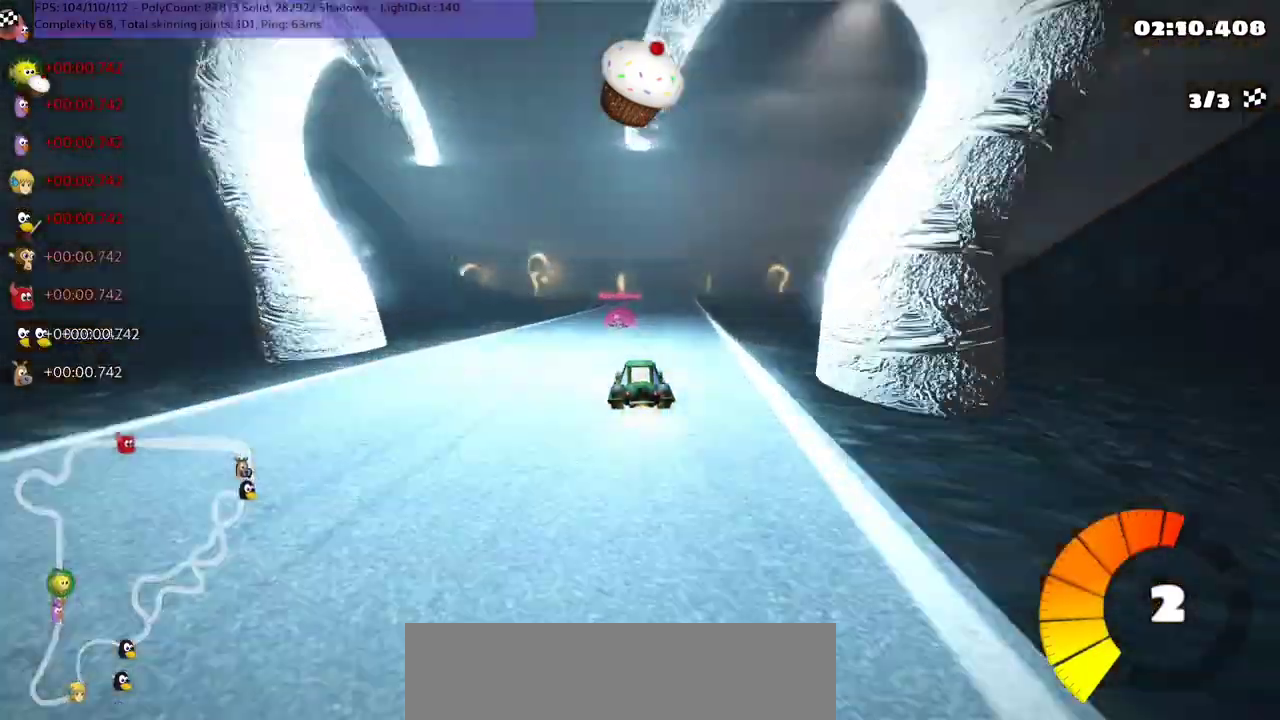
{"keys": ["up"], "events": [[467, "n", "up"]]}
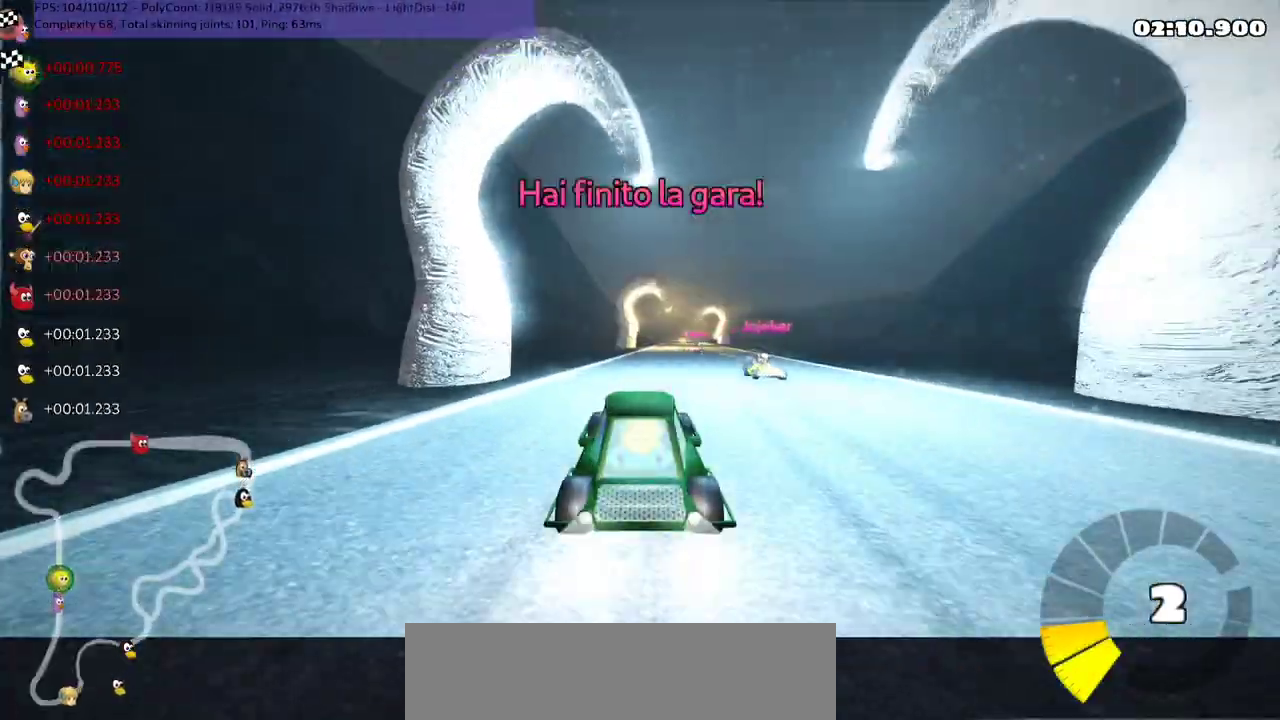
{"keys": [], "events": [[267, "up", "up"]]}
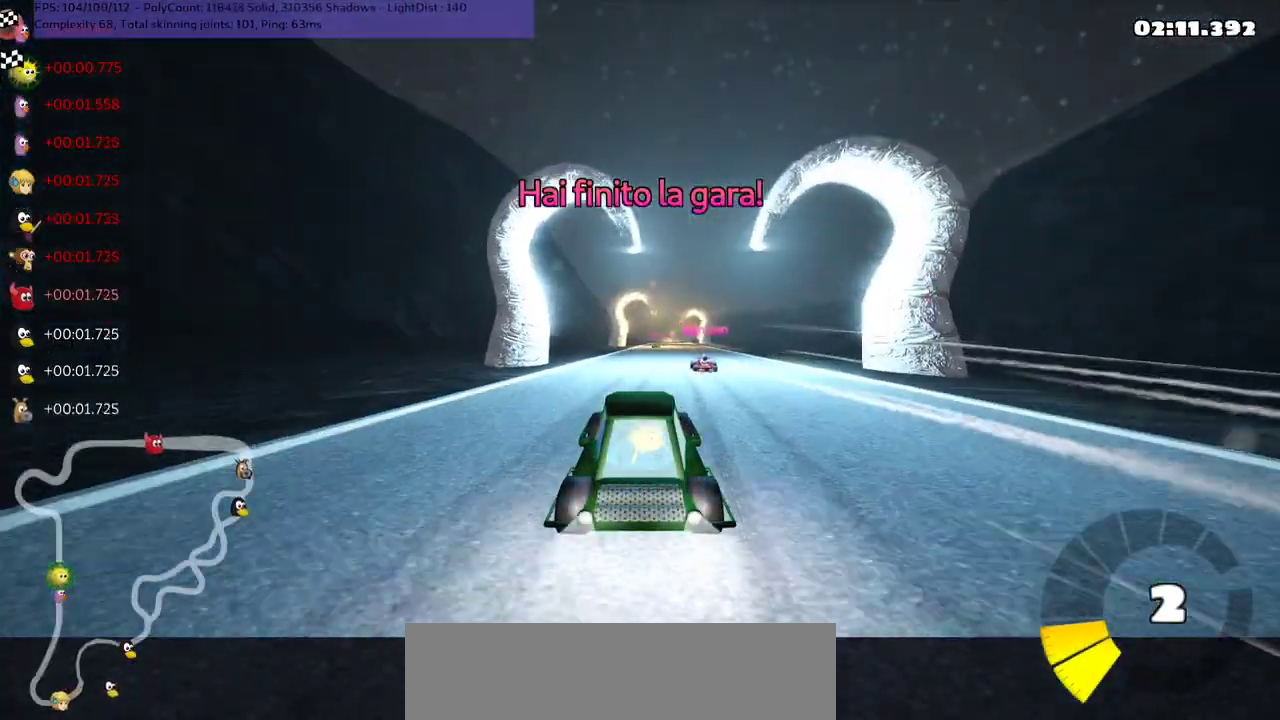
{"keys": [], "events": []}
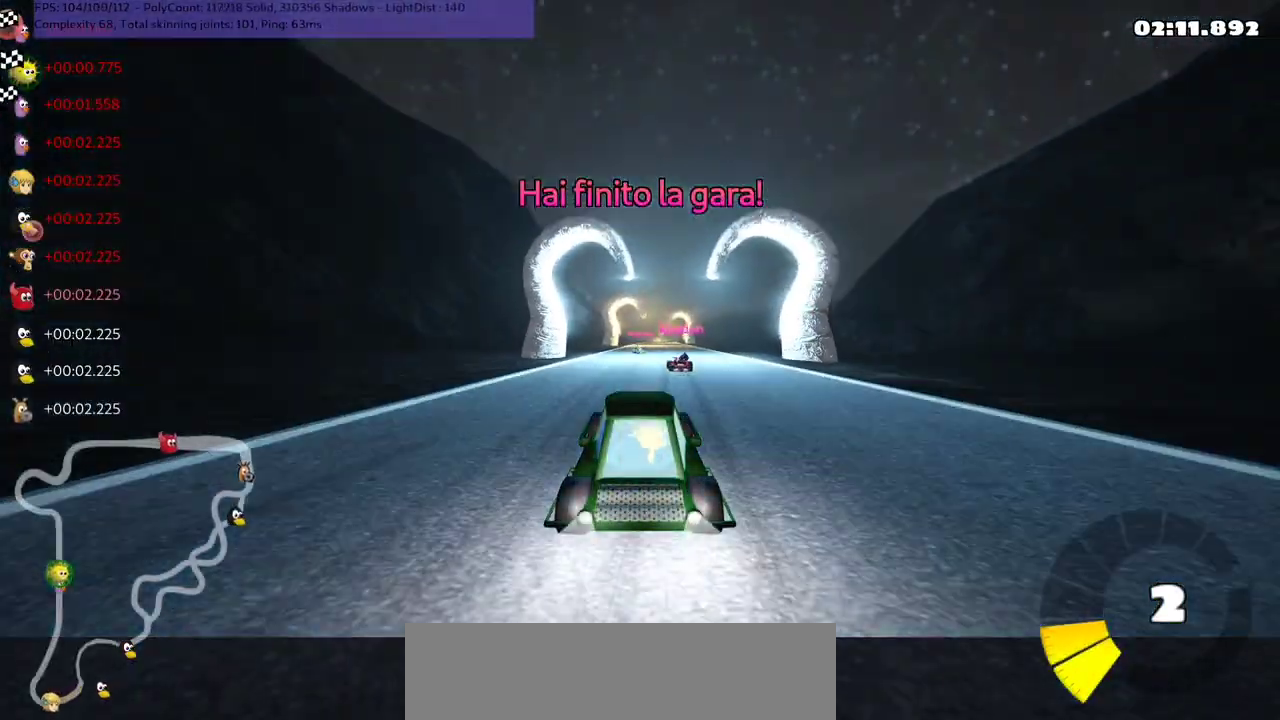
{"keys": [], "events": []}
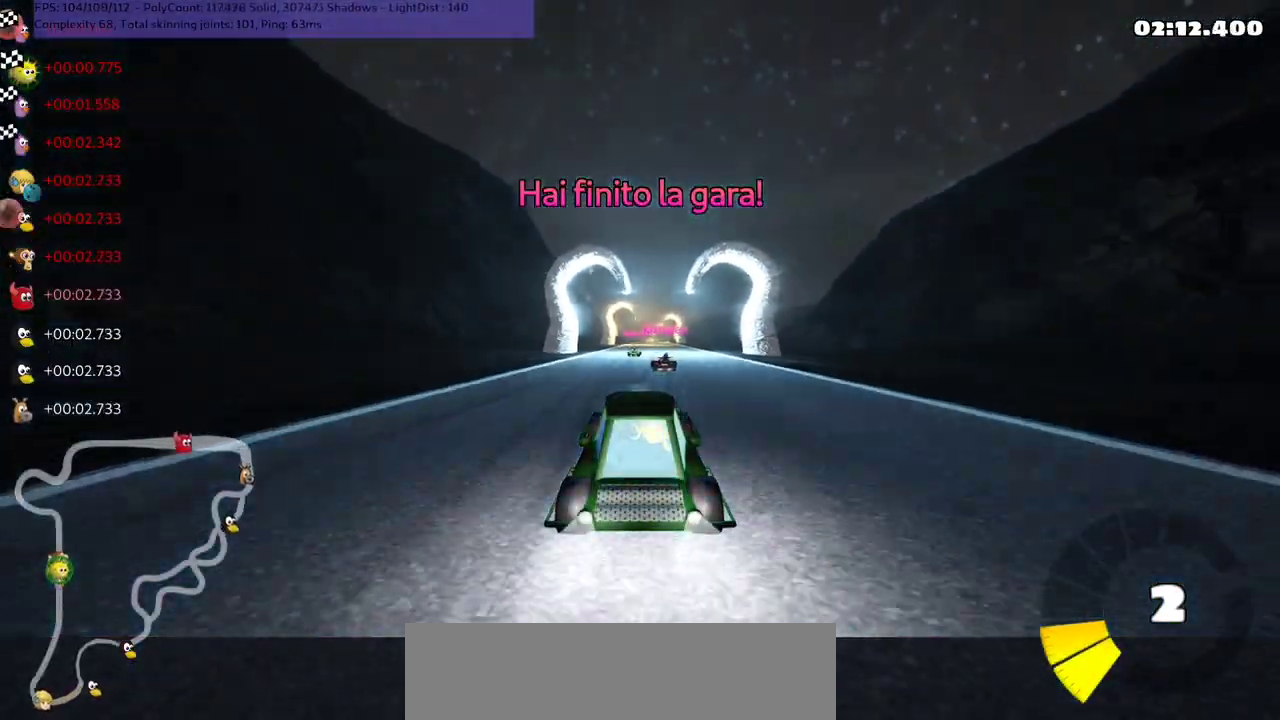
{"keys": ["m", "right", "up"], "events": [[333, "up", "down"], [467, "m", "down"], [467, "right", "down"]]}
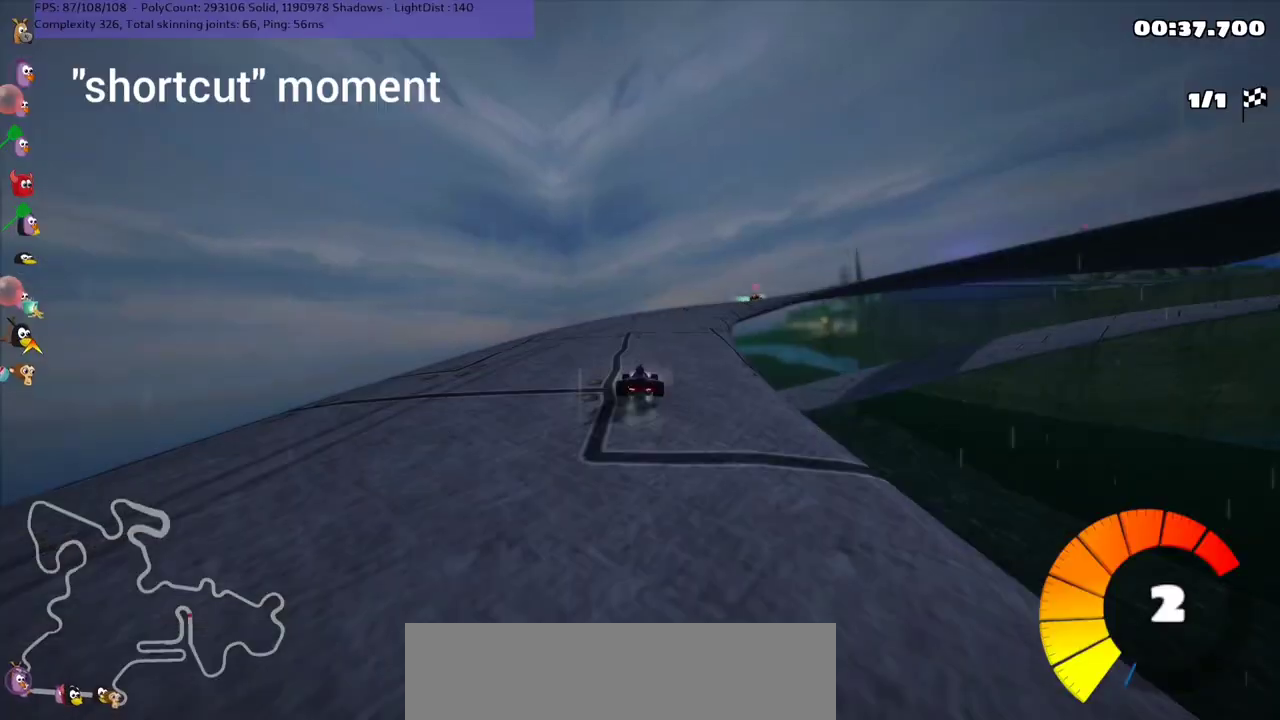
{"keys": ["right", "up"], "events": [[300, "m", "up"]]}
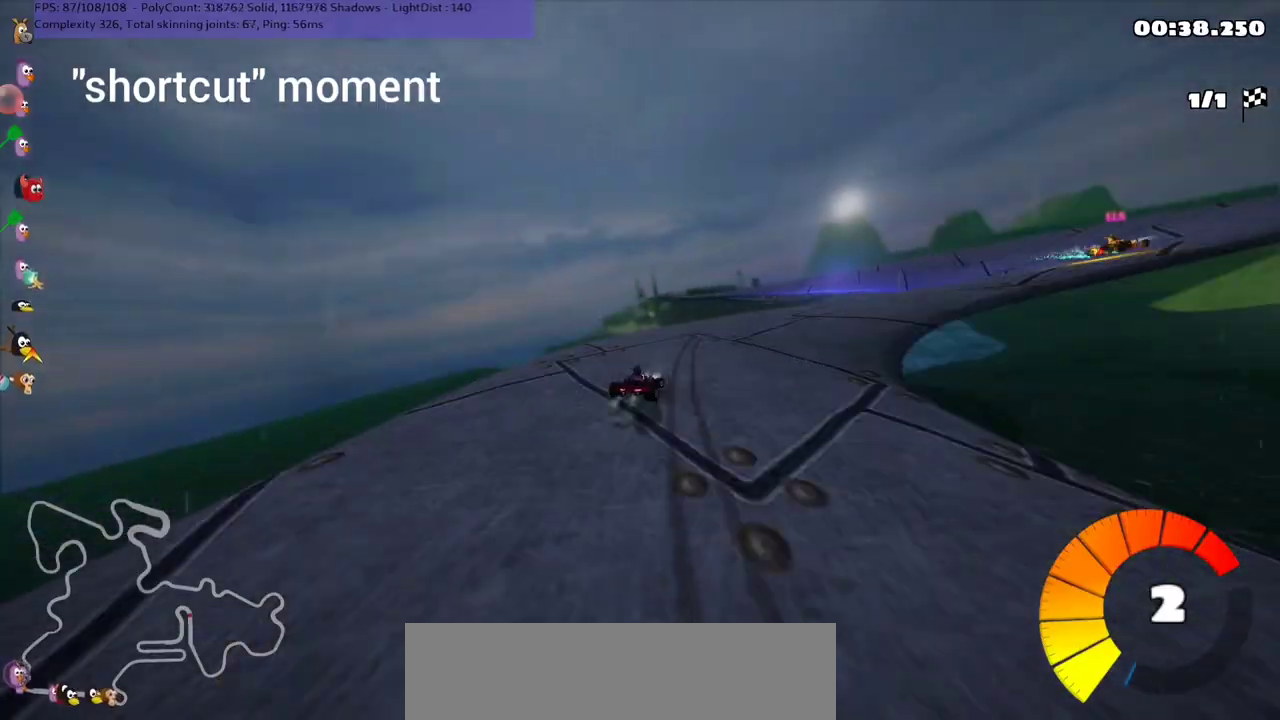
{"keys": ["m", "up"], "events": [[167, "right", "up"], [333, "m", "down"], [333, "right", "down"], [433, "right", "up"]]}
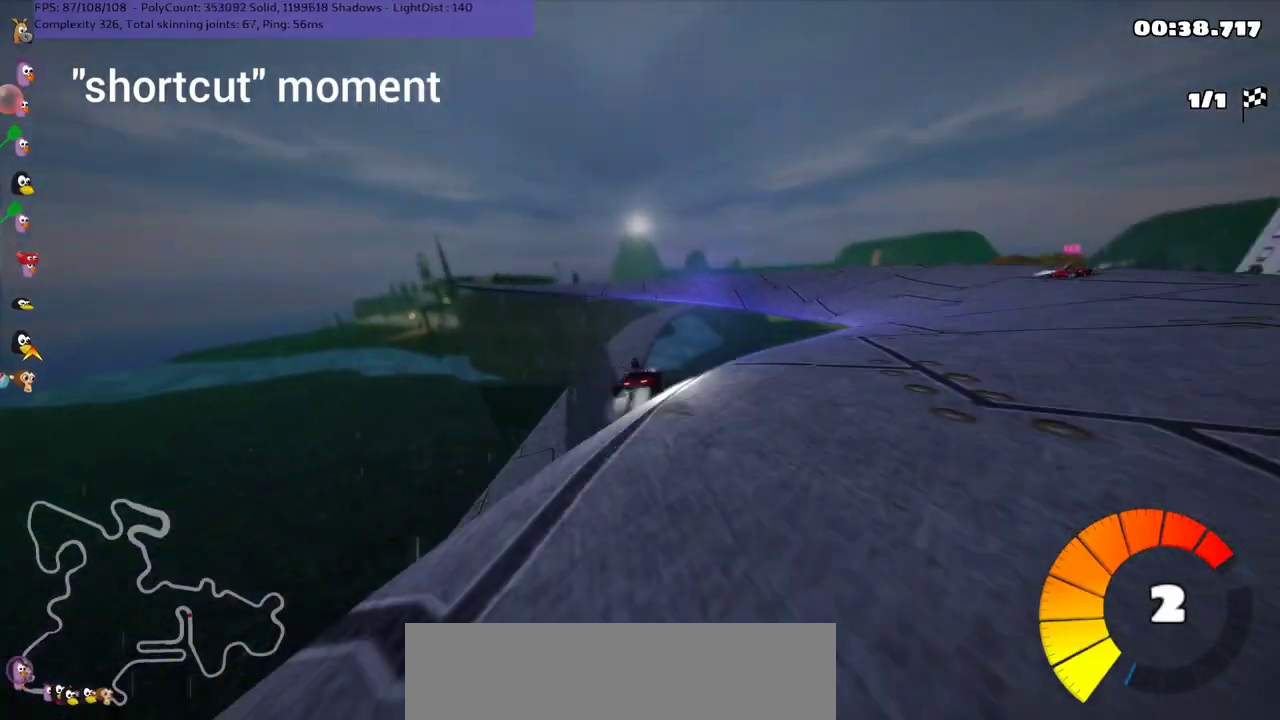
{"keys": ["left", "m", "up"], "events": [[33, "left", "down"]]}
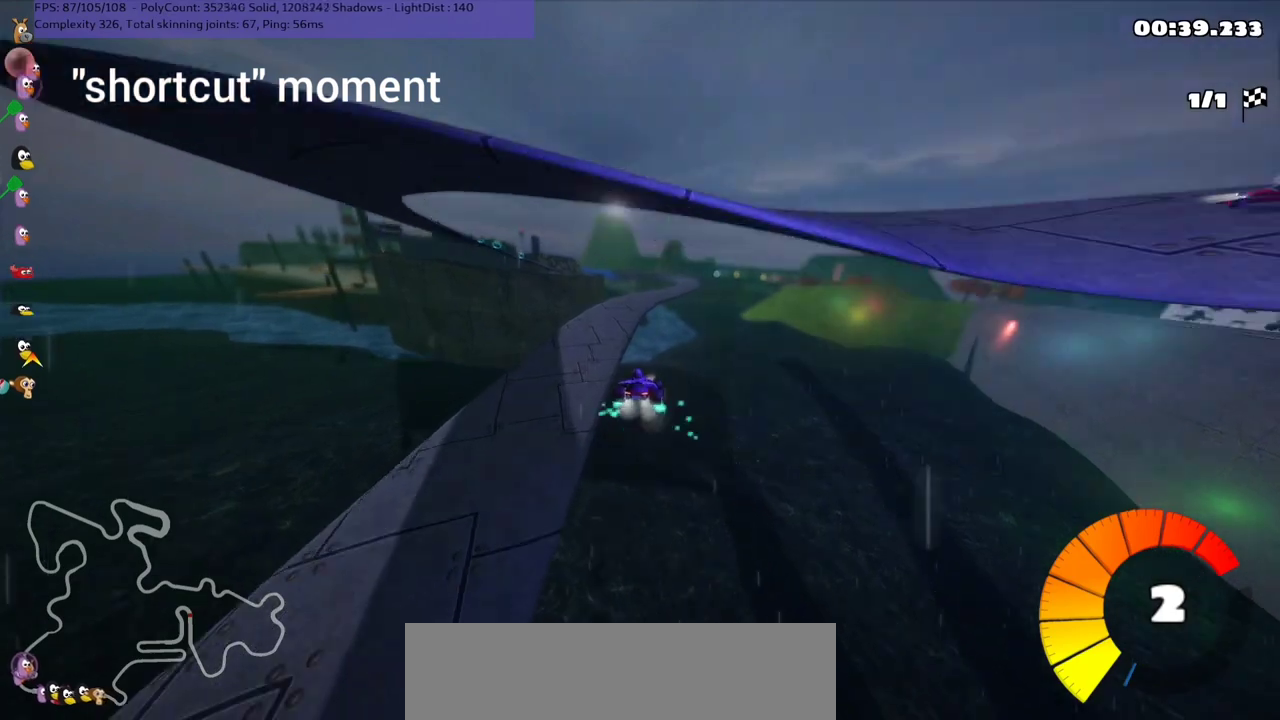
{"keys": ["left", "m", "up"], "events": []}
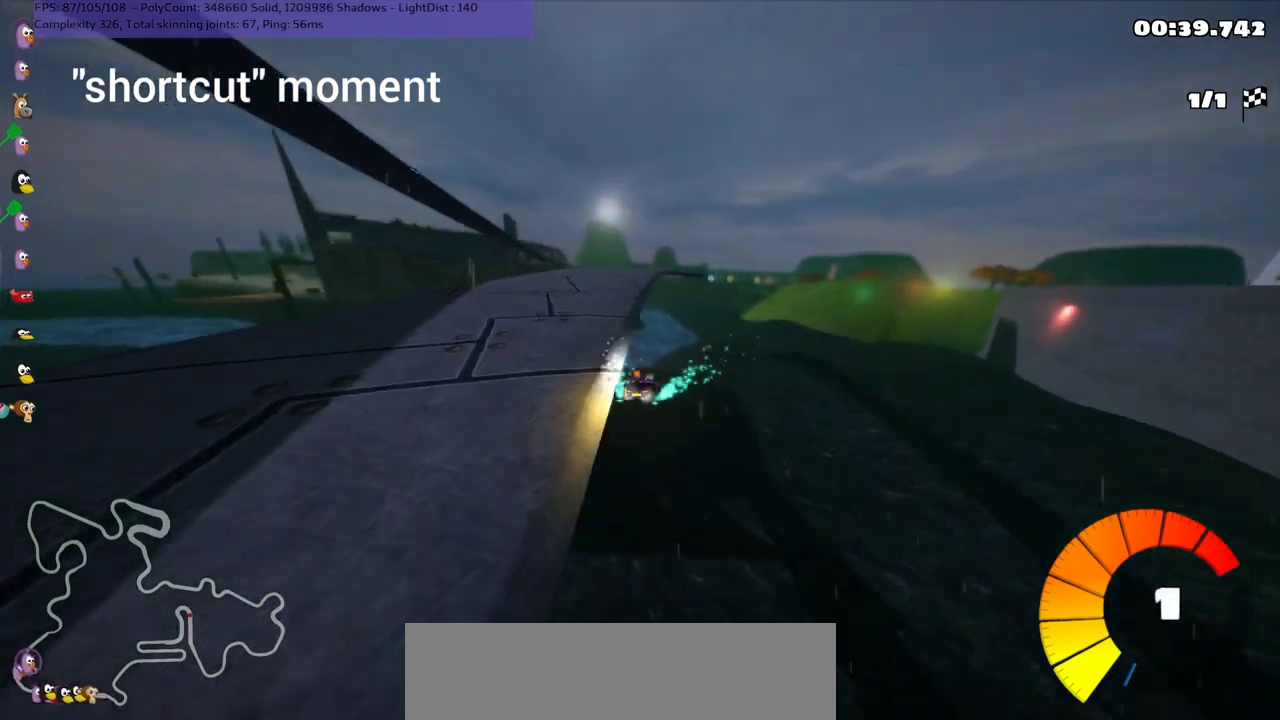
{"keys": ["up"], "events": [[33, "m", "up"], [400, "h", "down"], [400, "left", "up"], [500, "h", "up"]]}
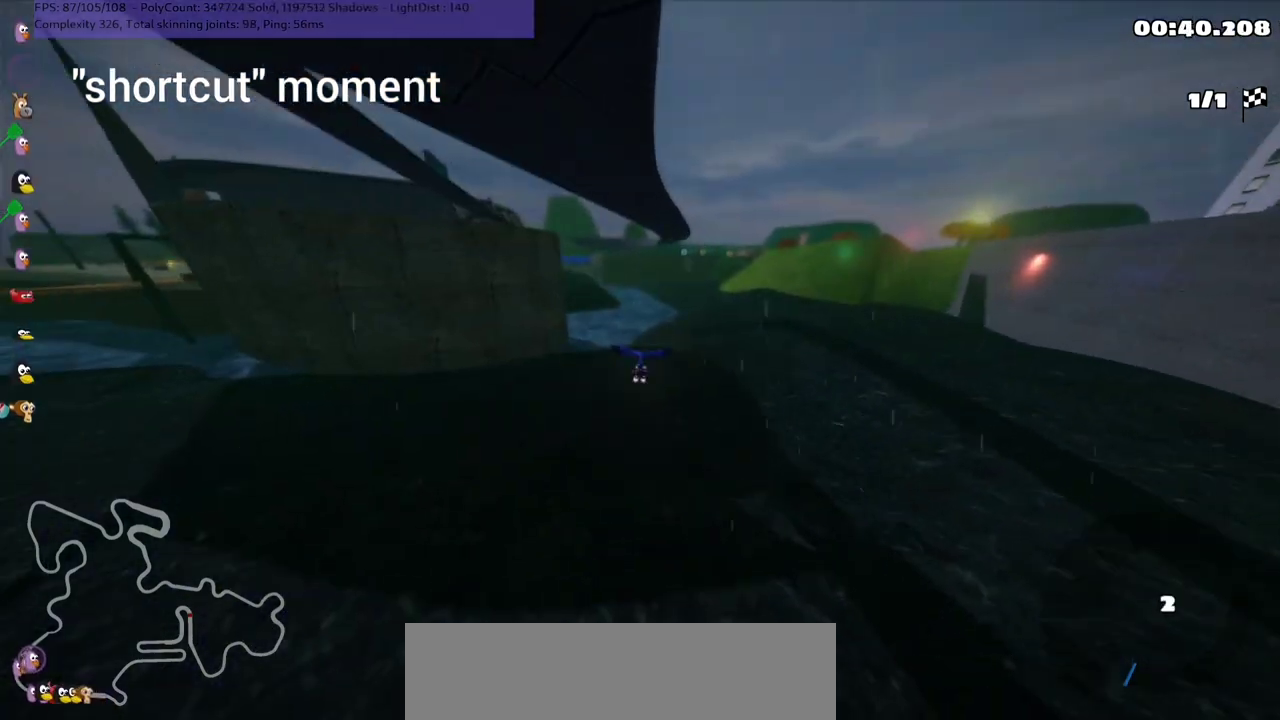
{"keys": ["up"], "events": []}
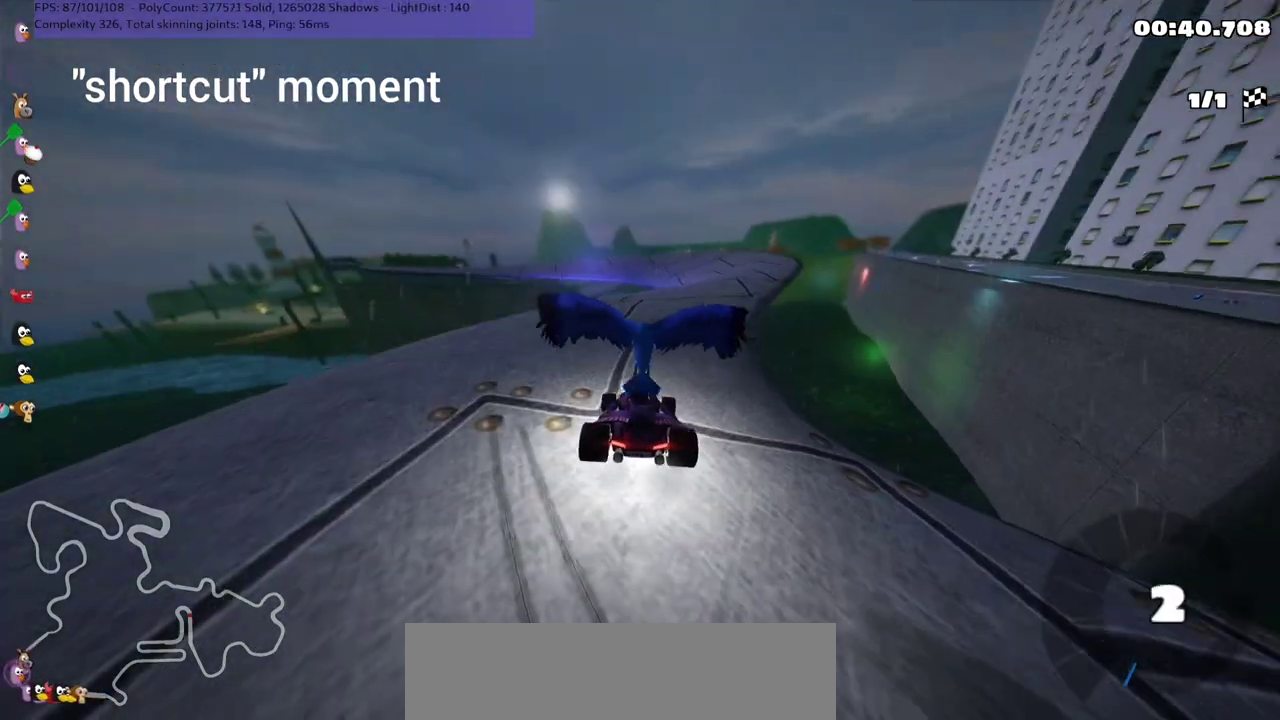
{"keys": ["left", "up"], "events": [[267, "left", "down"]]}
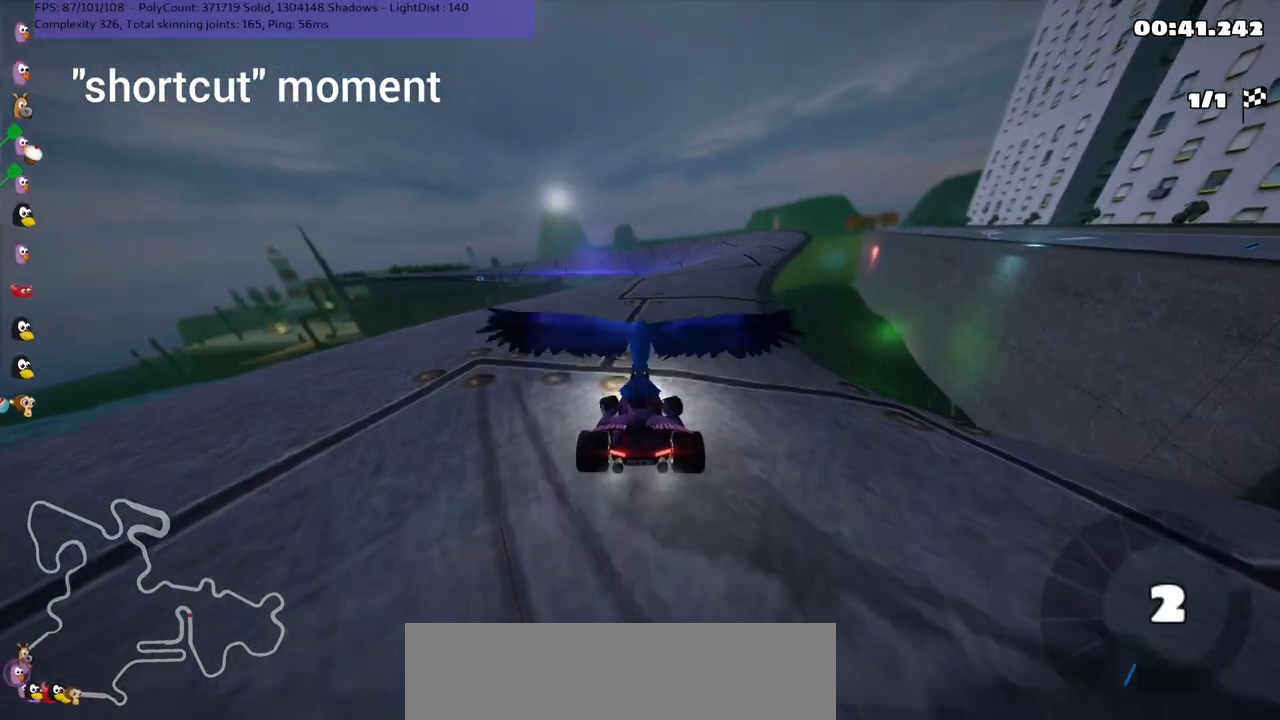
{"keys": ["left", "n", "up"], "events": [[267, "n", "down"]]}
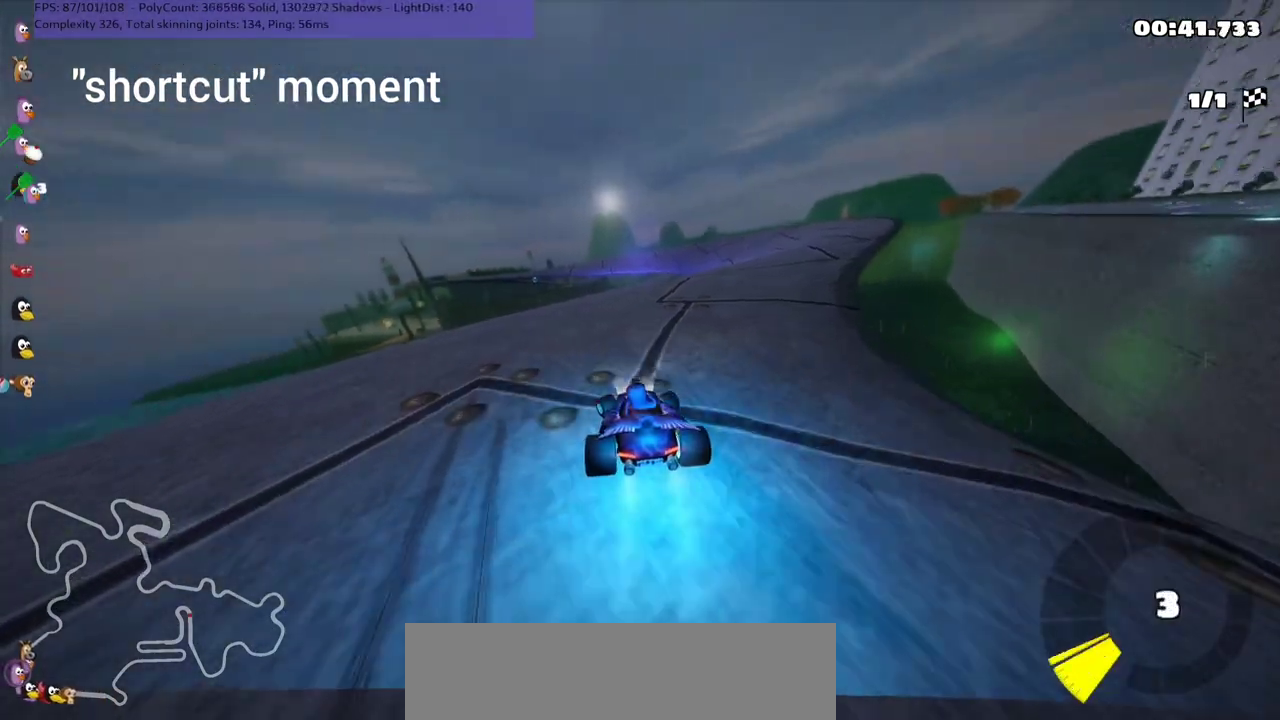
{"keys": ["m", "right", "up"], "events": [[167, "n", "up"], [367, "left", "up"], [467, "m", "down"], [467, "right", "down"]]}
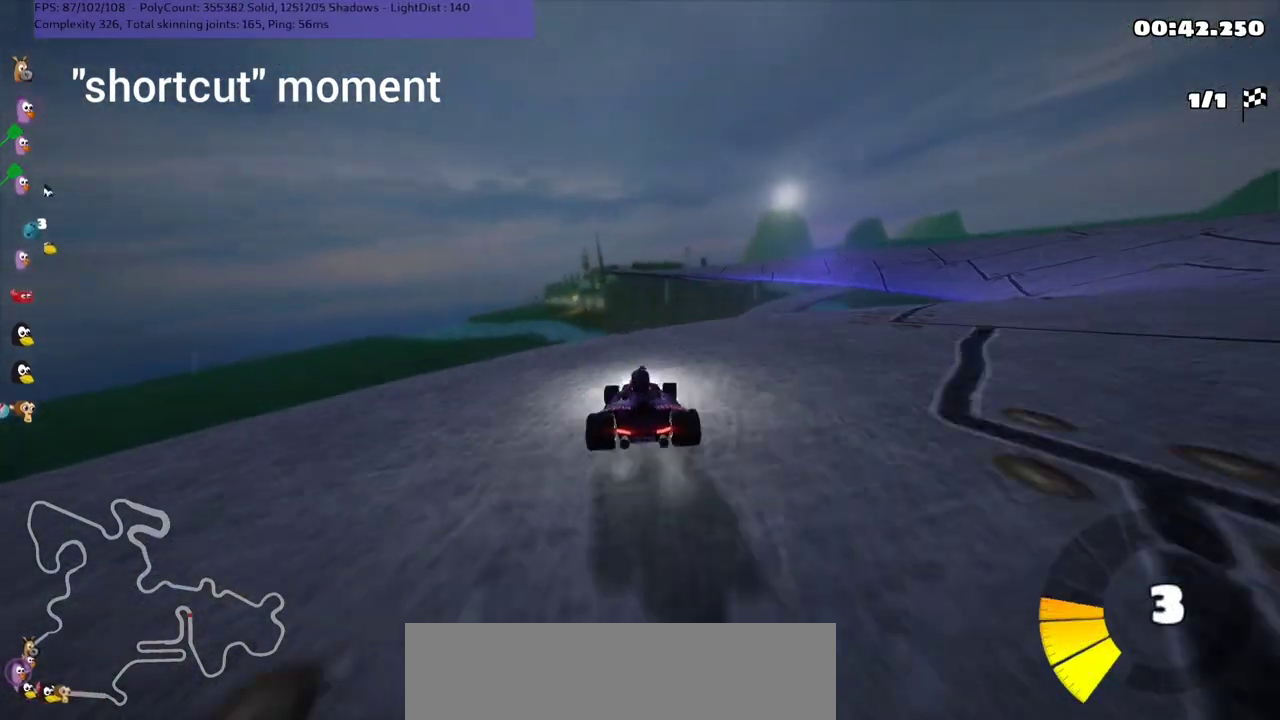
{"keys": ["left", "m", "right", "up"], "events": [[100, "left", "down"], [100, "right", "up"], [400, "right", "down"]]}
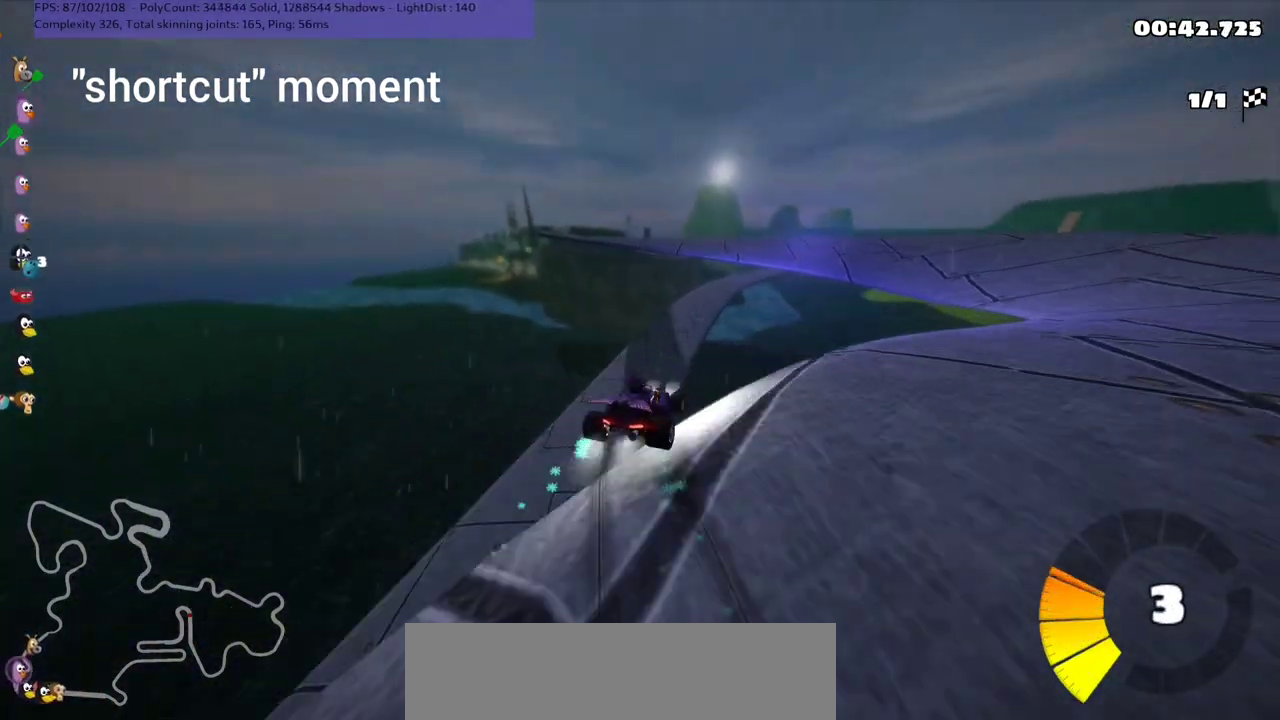
{"keys": ["left", "m", "right", "up"], "events": []}